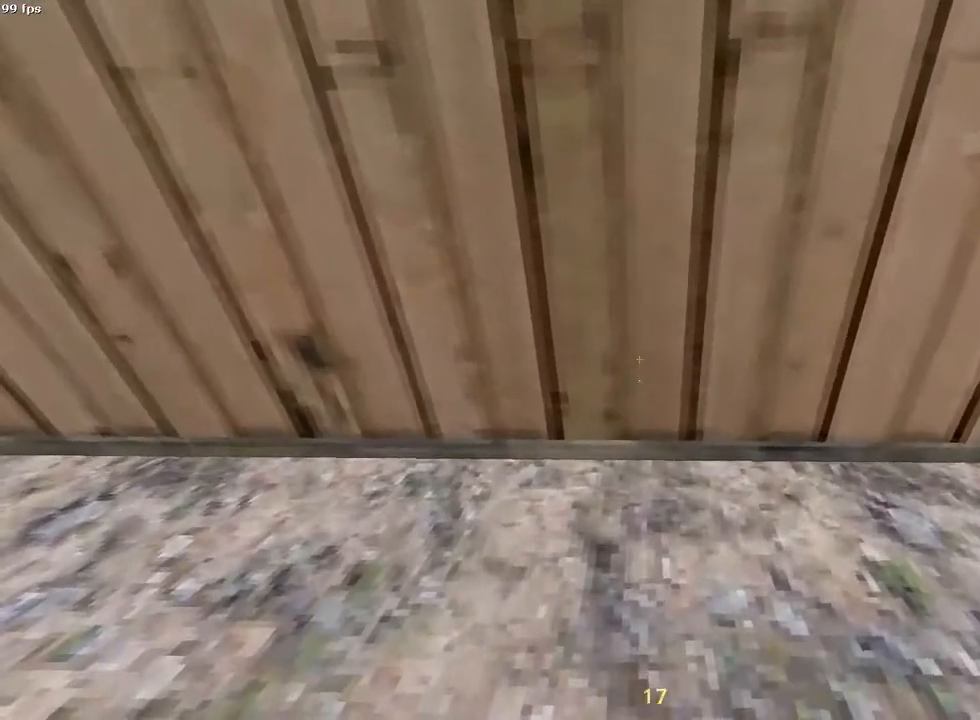
Gameplay with keyboard and mouse; each line is a JSON object with the keys and mouse buttons held at the frame after it. "events" lists presses ("down") and releases ("up") of "1", "2", "3", "4", "5", "a", "alt", "c", "ctrl", "d", "e", "f", "q", "r", "s", "shift", "space", "tab", "v", "w", "x", "z", "mouse_left", "mouse_middle", "mouse_right", "mouse_wheel_up" and "mouse_wheel_down" between this image and that frame as [ms after this image, input, new state], when the widget could be followed in between. "mouse_left", "mouse_middle", "mouse_right", "mouse_wheel_up", "mouse_wheel_down" = the "left", "middle", "right", "wheel_up", "wheel_down" buttons of the "mouse" list. No other keys are recorded. Mouse movement is not recorded.
{"keys": [], "mouse": [], "events": [[300, "s", "down"], [400, "s", "up"]]}
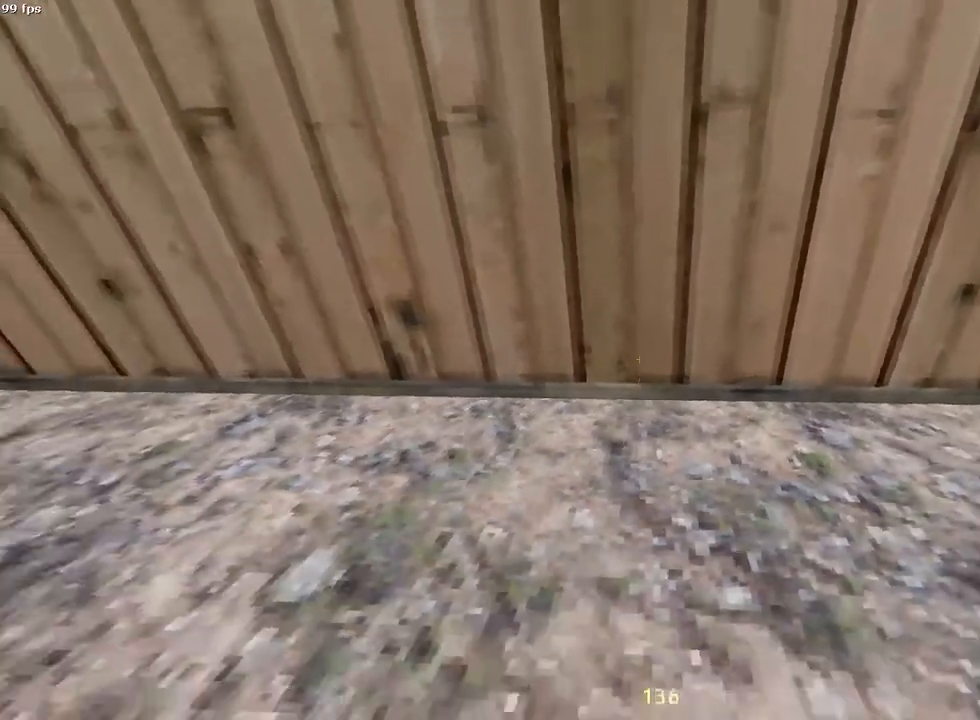
{"keys": [], "mouse": [], "events": [[167, "w", "down"], [267, "w", "up"]]}
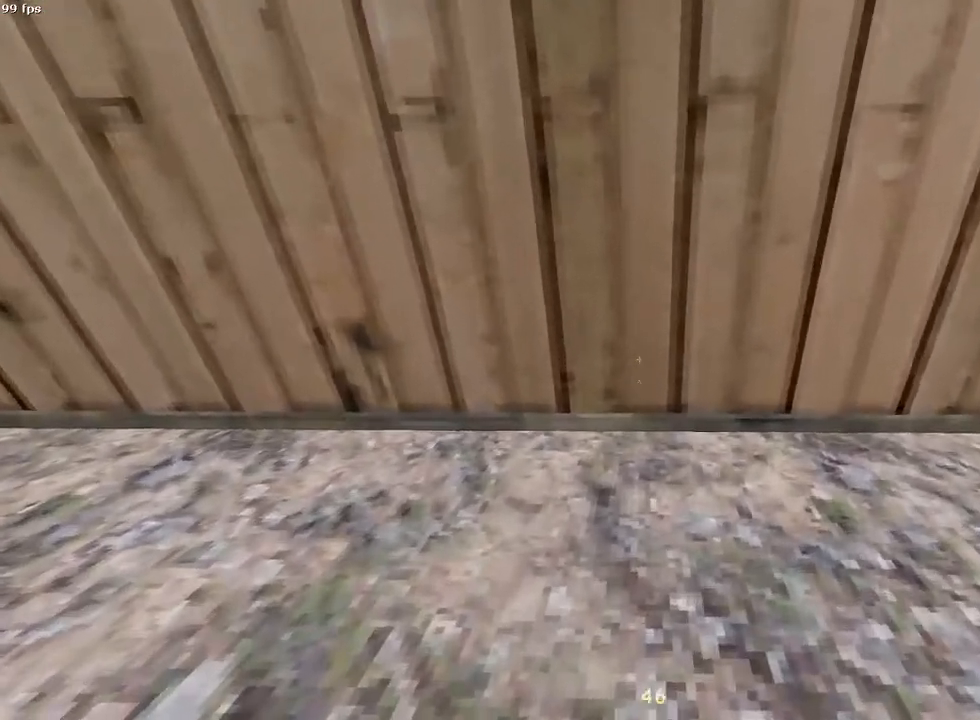
{"keys": [], "mouse": [], "events": []}
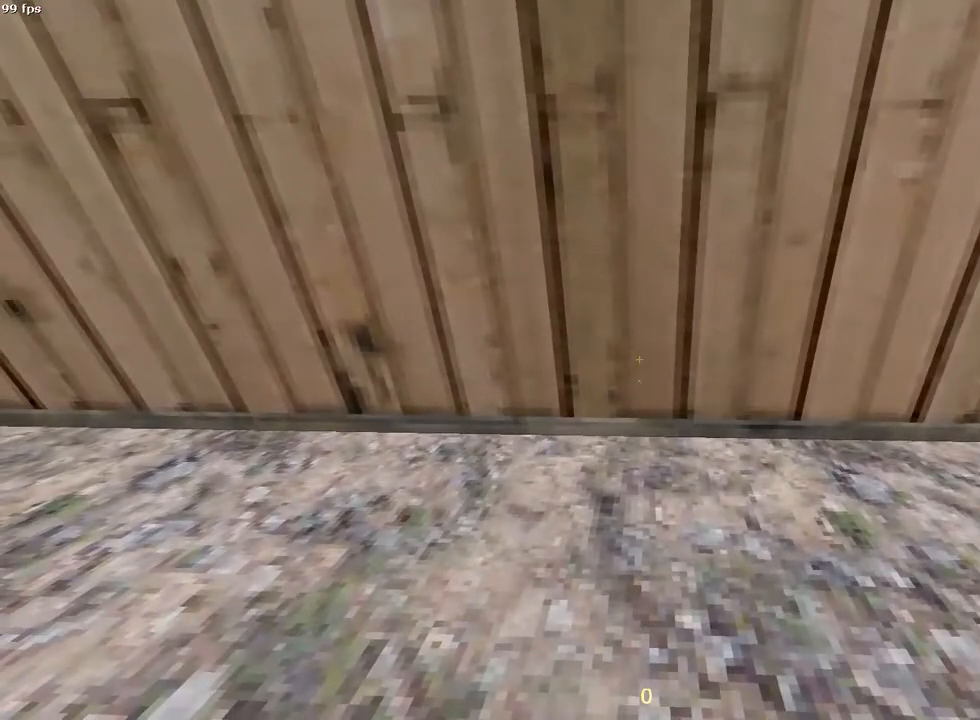
{"keys": [], "mouse": [], "events": []}
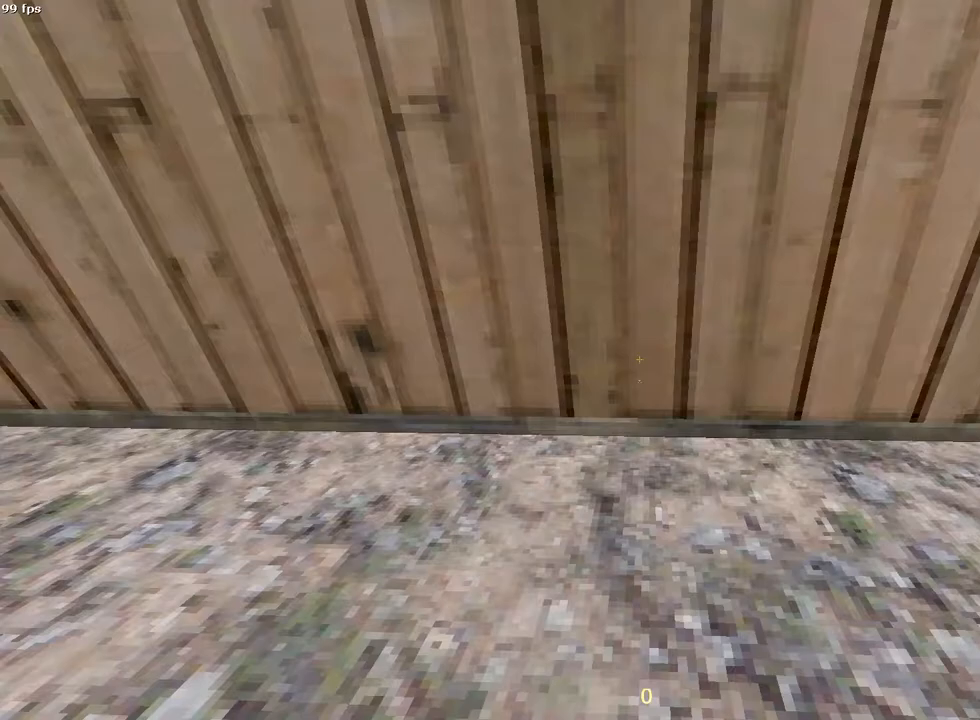
{"keys": [], "mouse": [], "events": []}
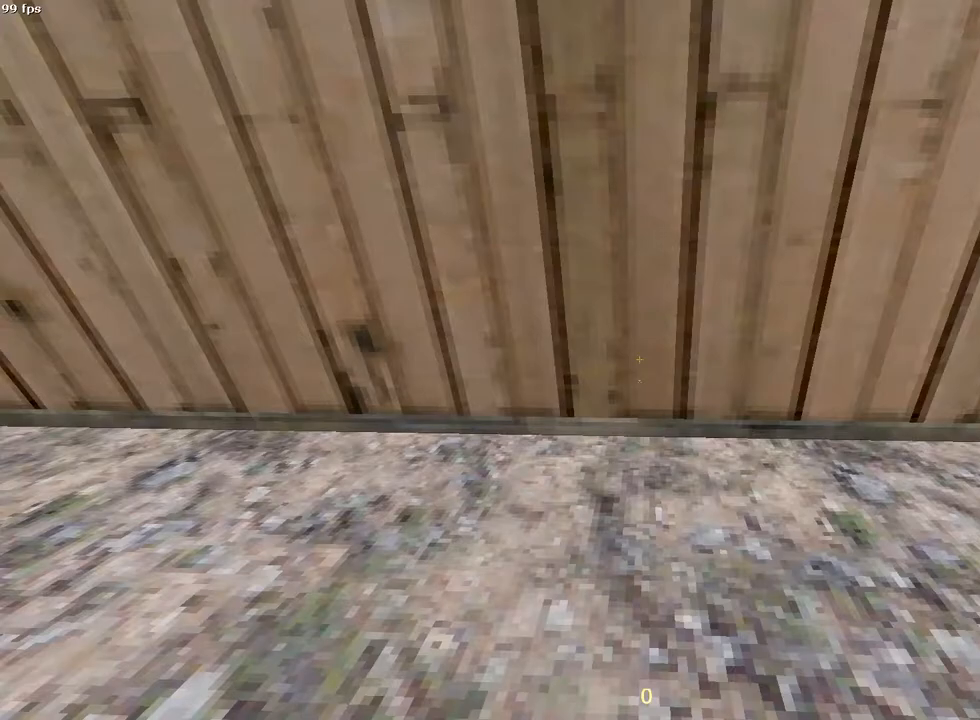
{"keys": [], "mouse": [], "events": []}
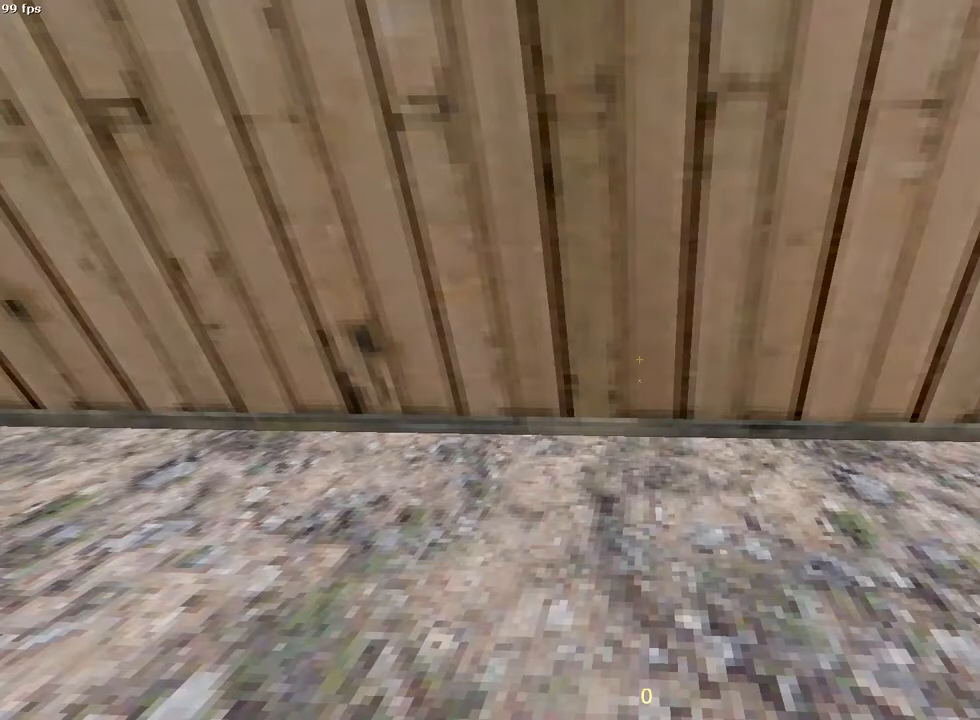
{"keys": [], "mouse": [], "events": []}
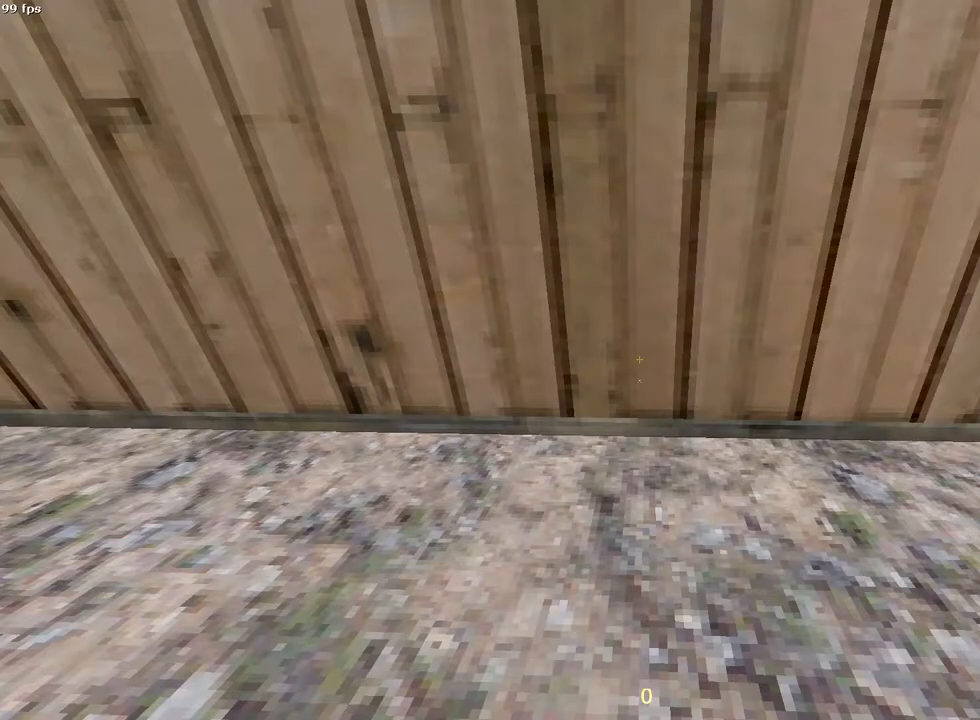
{"keys": ["d"], "mouse": [], "events": [[433, "d", "down"]]}
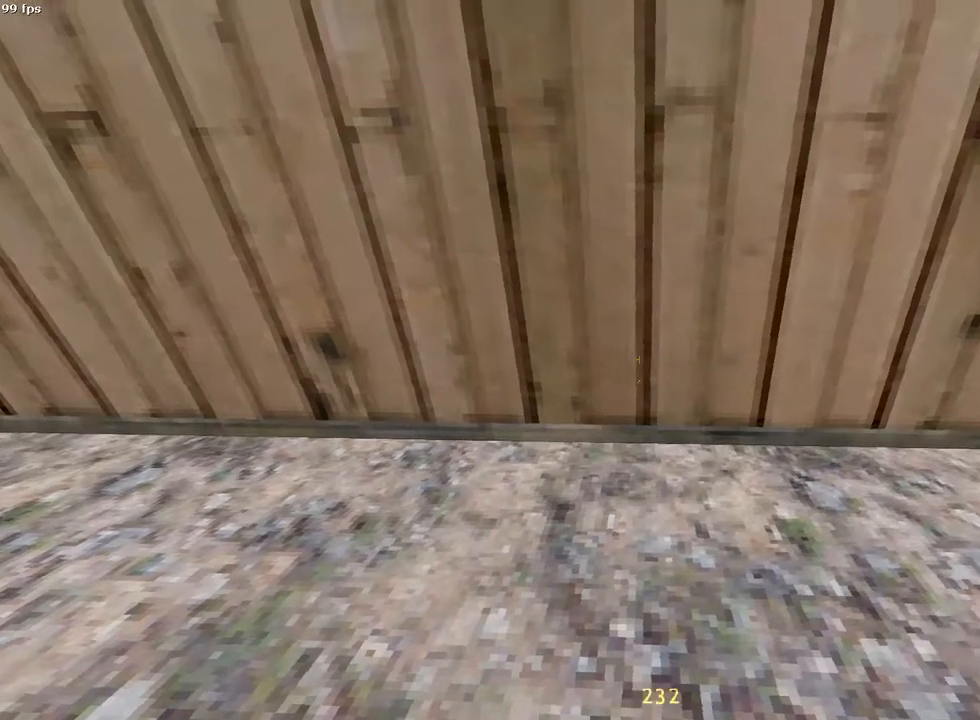
{"keys": ["a"], "mouse": [], "events": [[200, "d", "up"], [283, "a", "down"]]}
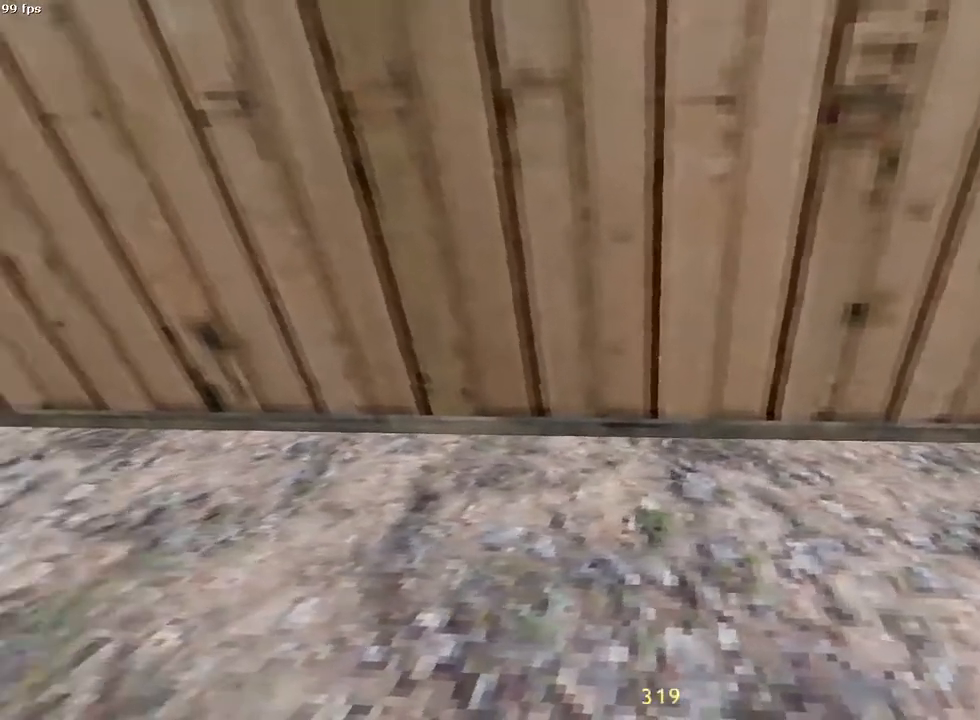
{"keys": [], "mouse": [], "events": [[250, "a", "up"]]}
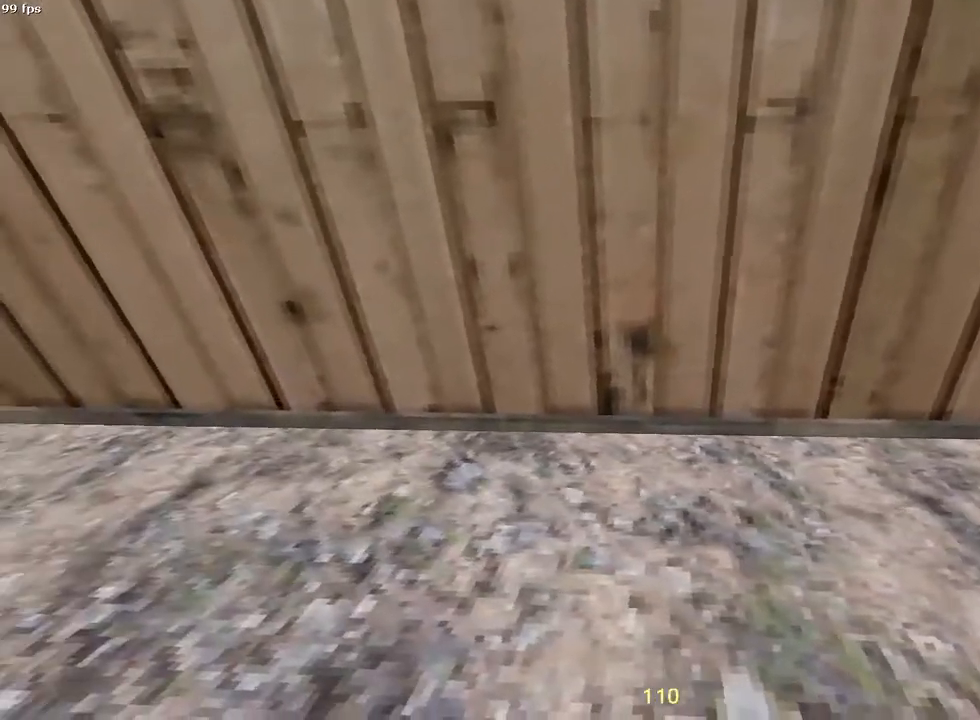
{"keys": ["d"], "mouse": [], "events": [[383, "d", "down"]]}
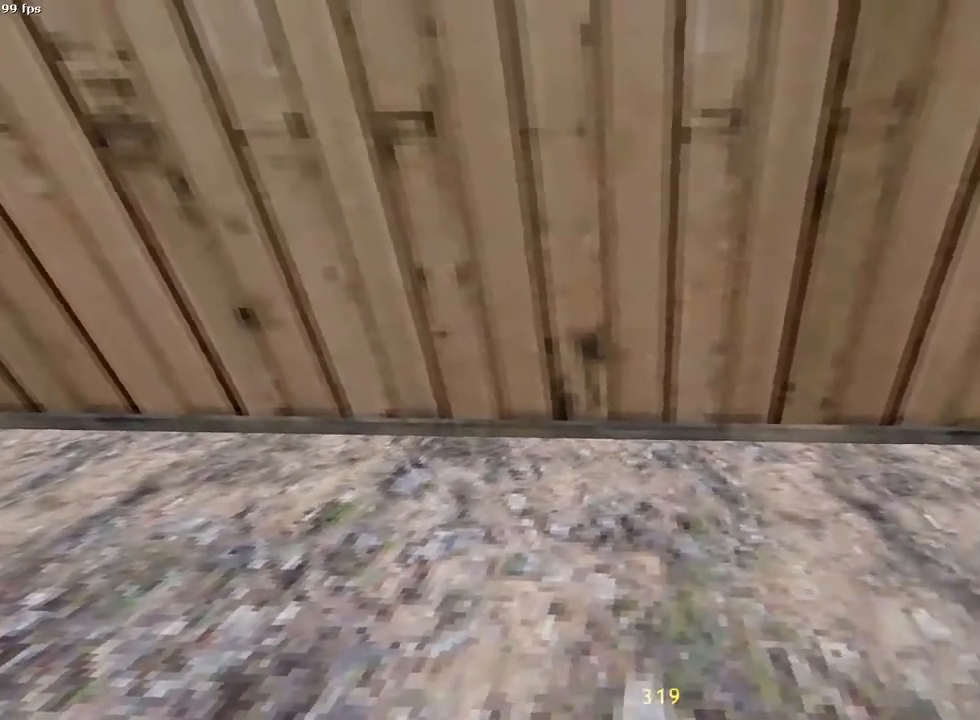
{"keys": ["a"], "mouse": [], "events": [[317, "d", "up"], [467, "a", "down"]]}
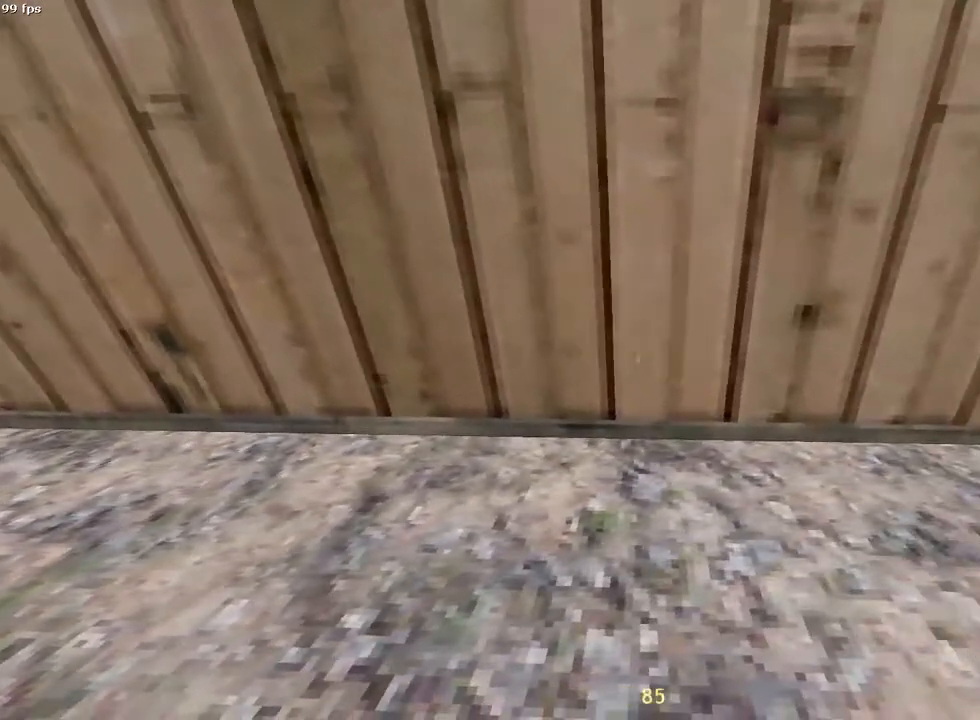
{"keys": [], "mouse": [], "events": [[33, "a", "up"]]}
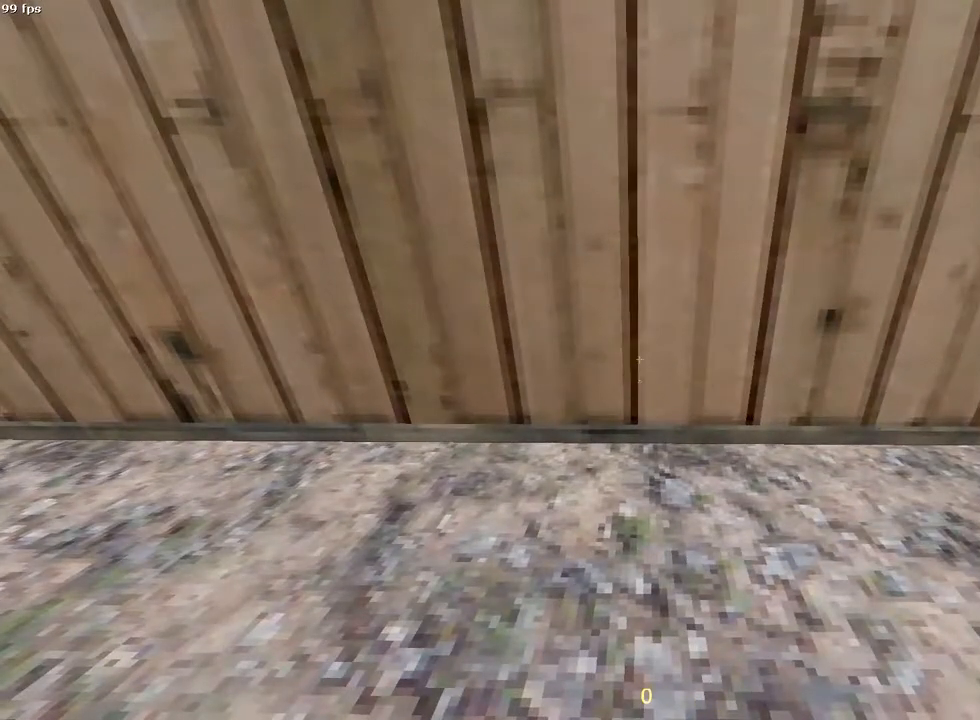
{"keys": ["a"], "mouse": [], "events": [[250, "a", "down"]]}